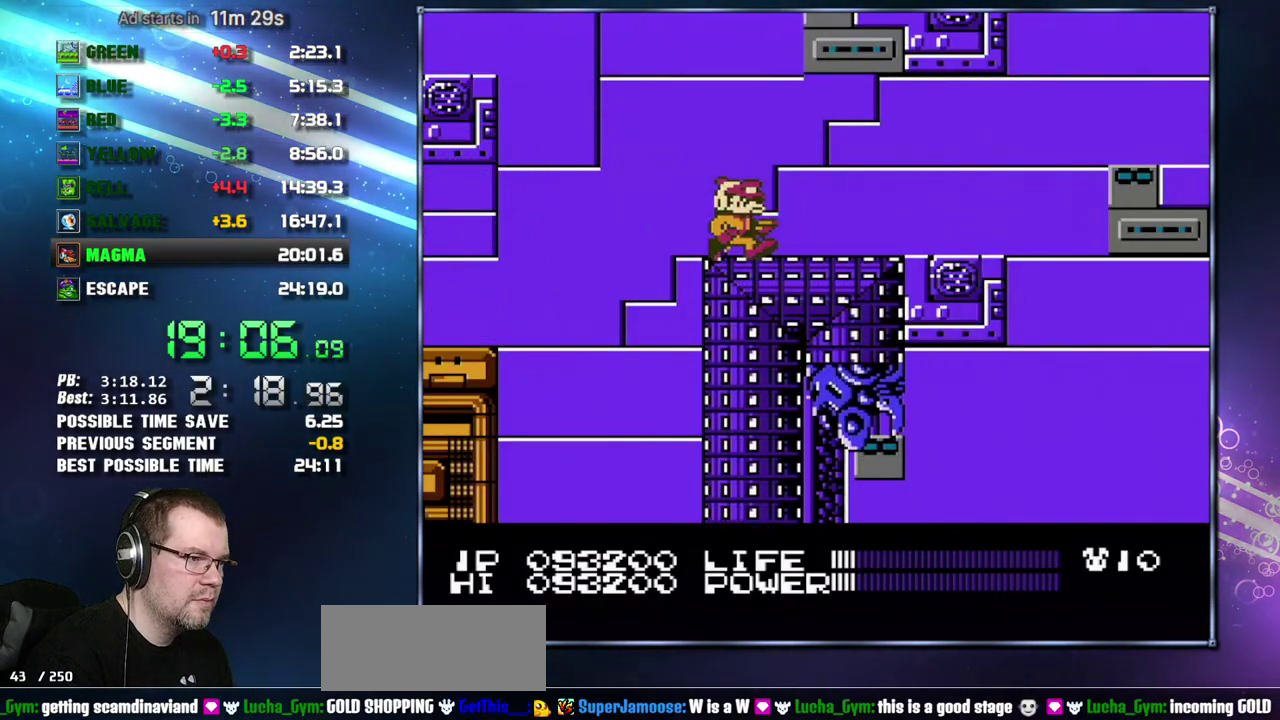
Gameplay with a controller (Nintendo layout); each line is a JSON object with the inputs held at the frame after it. "events" lists button and stick changes between this image and that frame as [ms after this image, input, new state], when the widget could be followed in between. Not read: L3 R3 START.
{"buttons": ["A", "DPAD_RIGHT"], "events": [[433, "A", "down"]]}
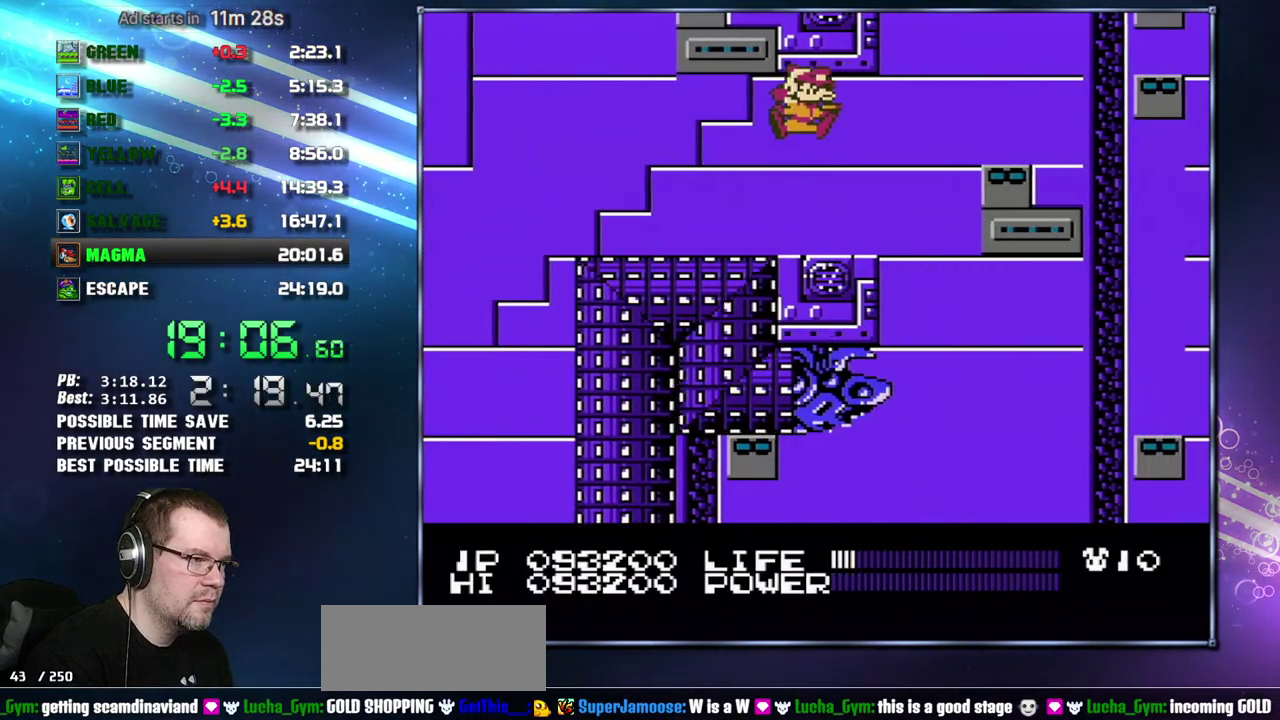
{"buttons": ["DPAD_LEFT"], "events": [[233, "DPAD_LEFT", "down"], [233, "DPAD_RIGHT", "up"], [433, "A", "up"]]}
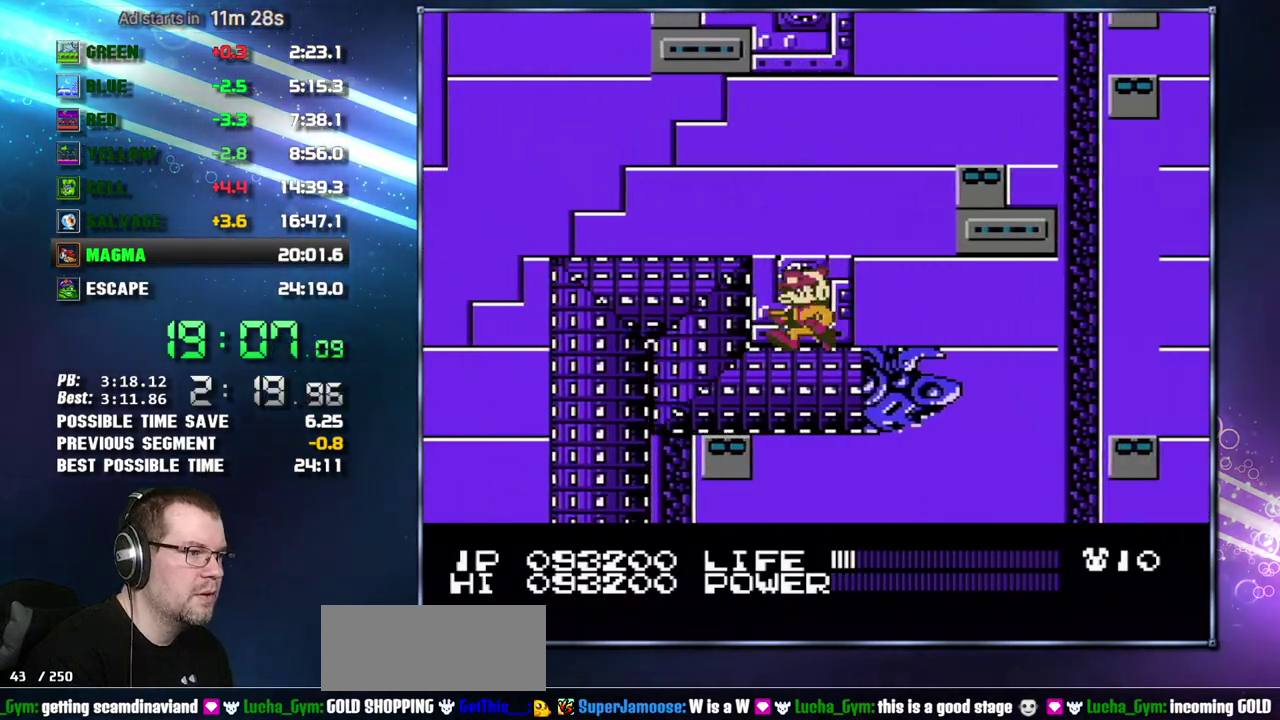
{"buttons": [], "events": [[150, "DPAD_LEFT", "up"]]}
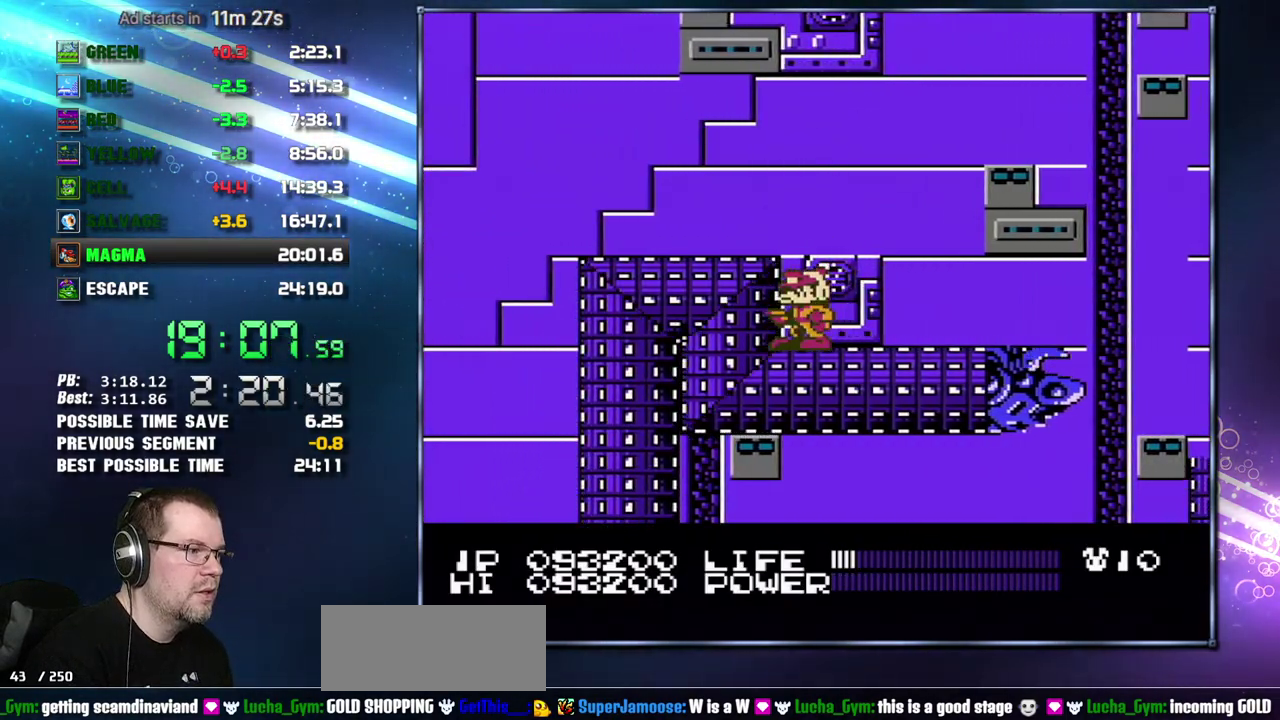
{"buttons": [], "events": []}
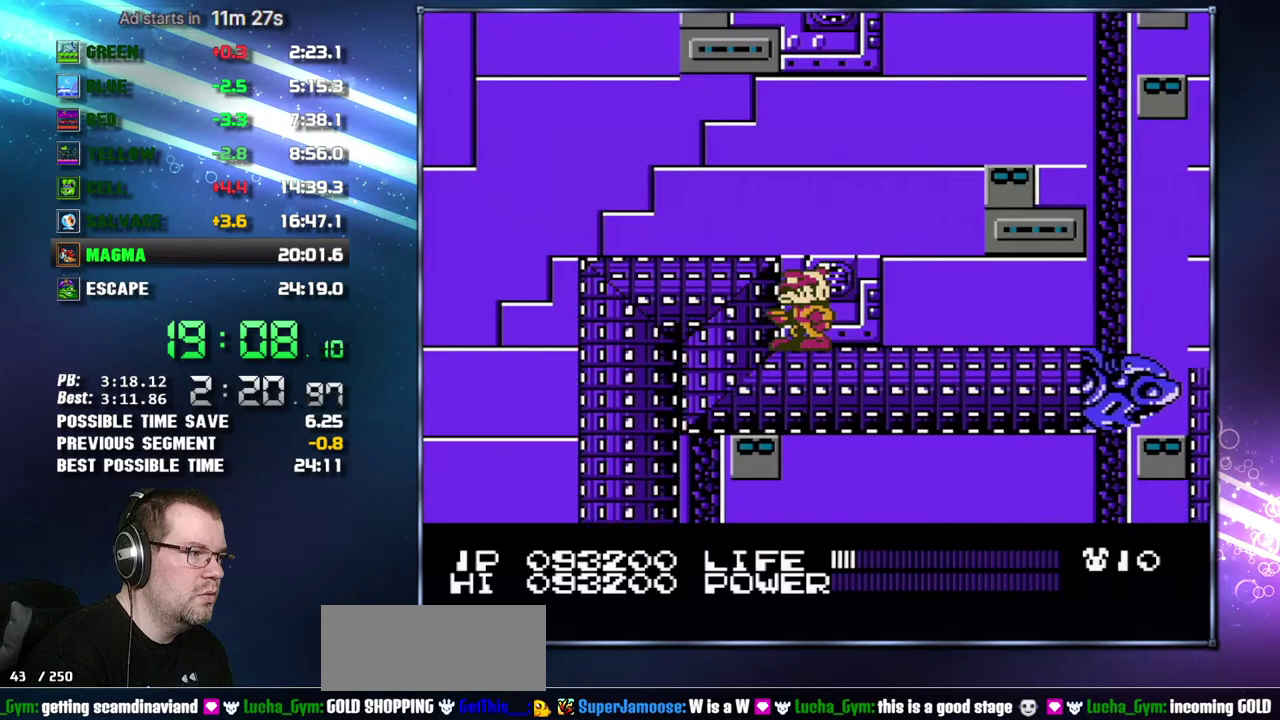
{"buttons": [], "events": []}
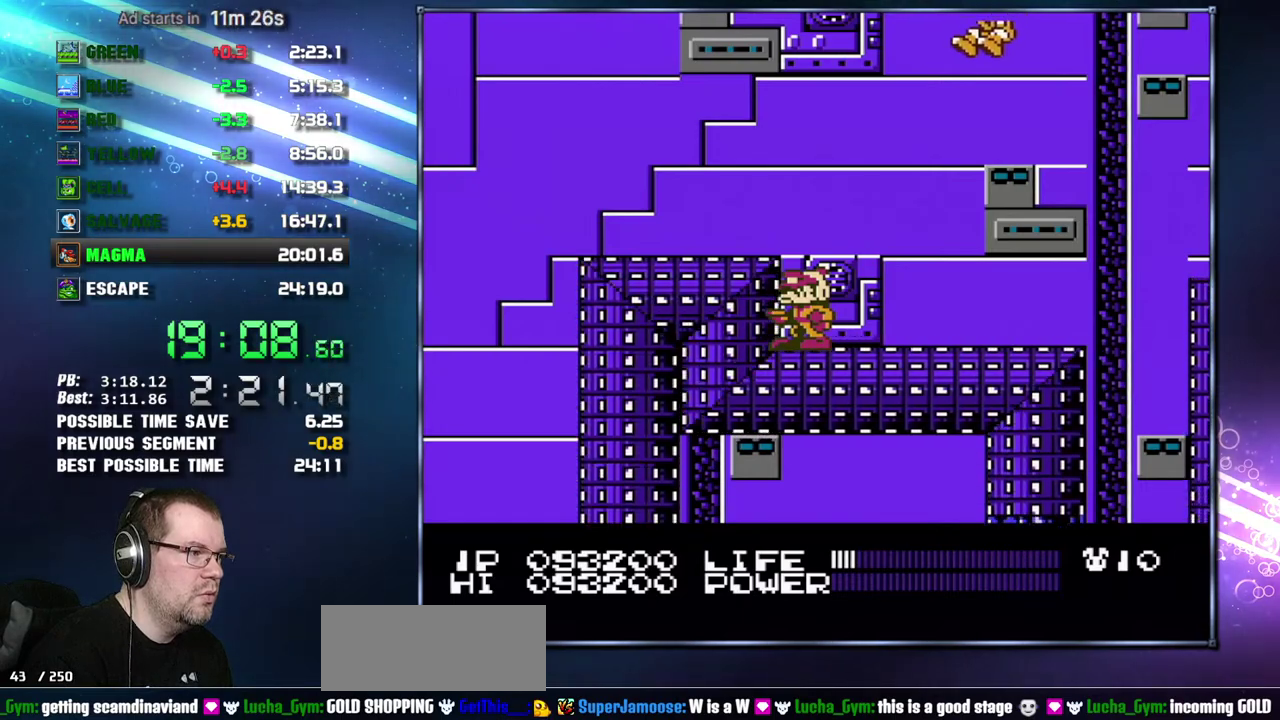
{"buttons": ["DPAD_RIGHT"], "events": [[233, "DPAD_RIGHT", "down"], [367, "B", "down"], [433, "B", "up"]]}
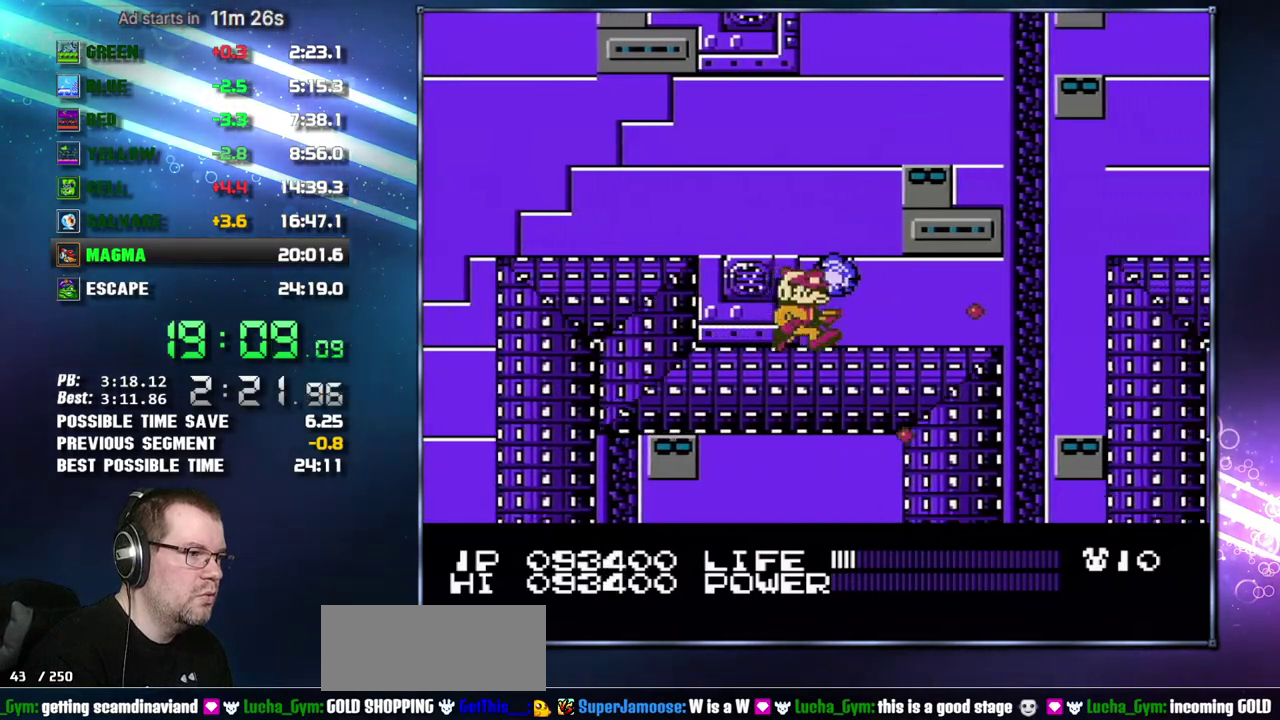
{"buttons": ["A", "DPAD_RIGHT"], "events": [[450, "A", "down"]]}
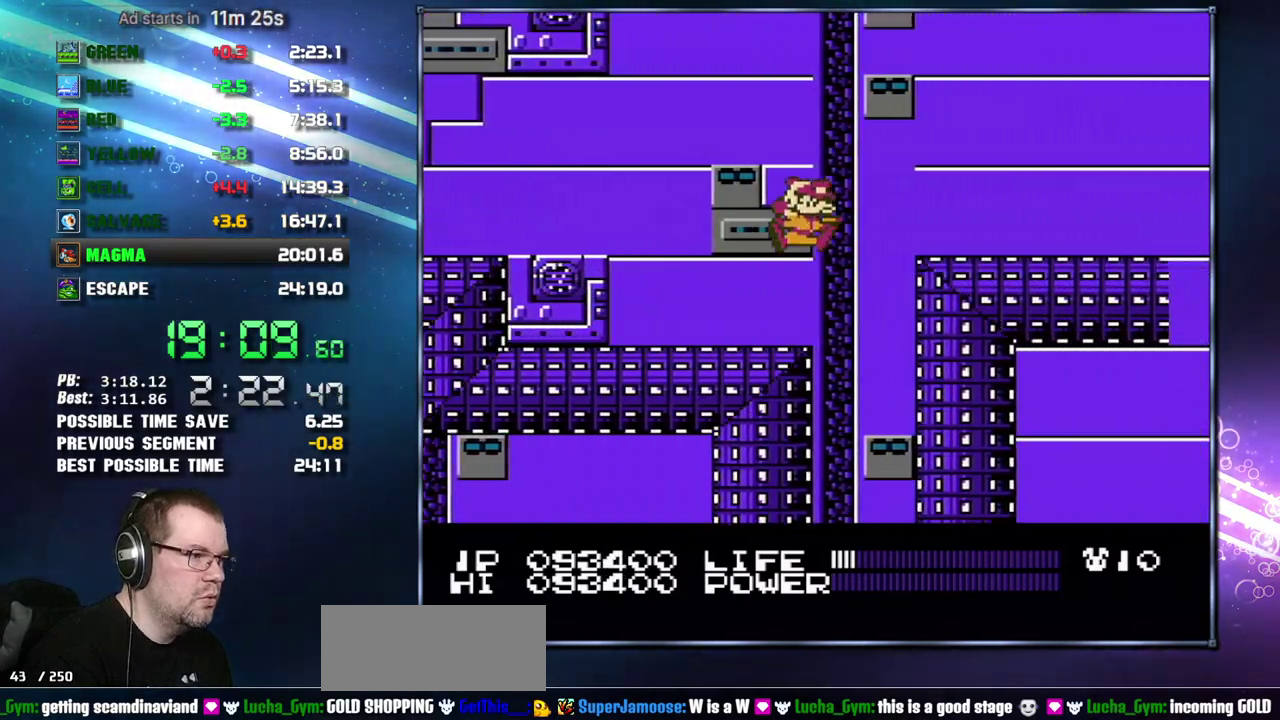
{"buttons": [], "events": [[183, "A", "up"], [483, "DPAD_RIGHT", "up"]]}
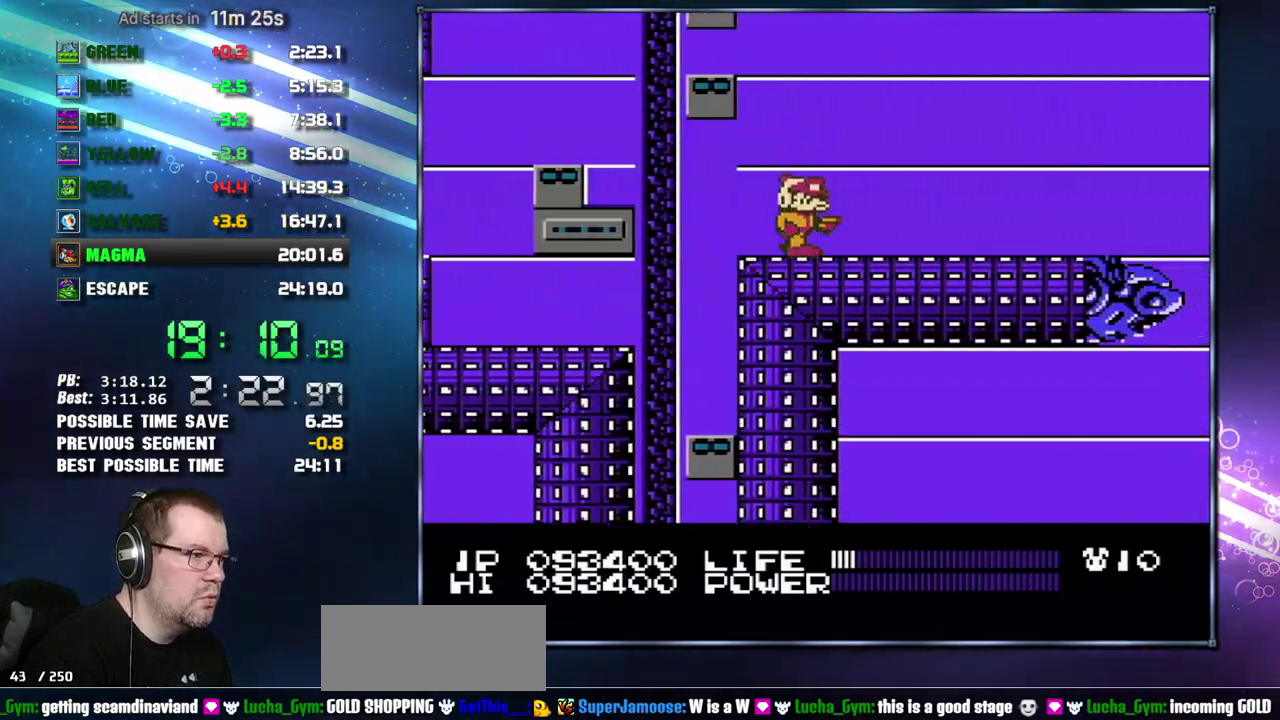
{"buttons": [], "events": [[200, "DPAD_RIGHT", "down"], [483, "DPAD_RIGHT", "up"]]}
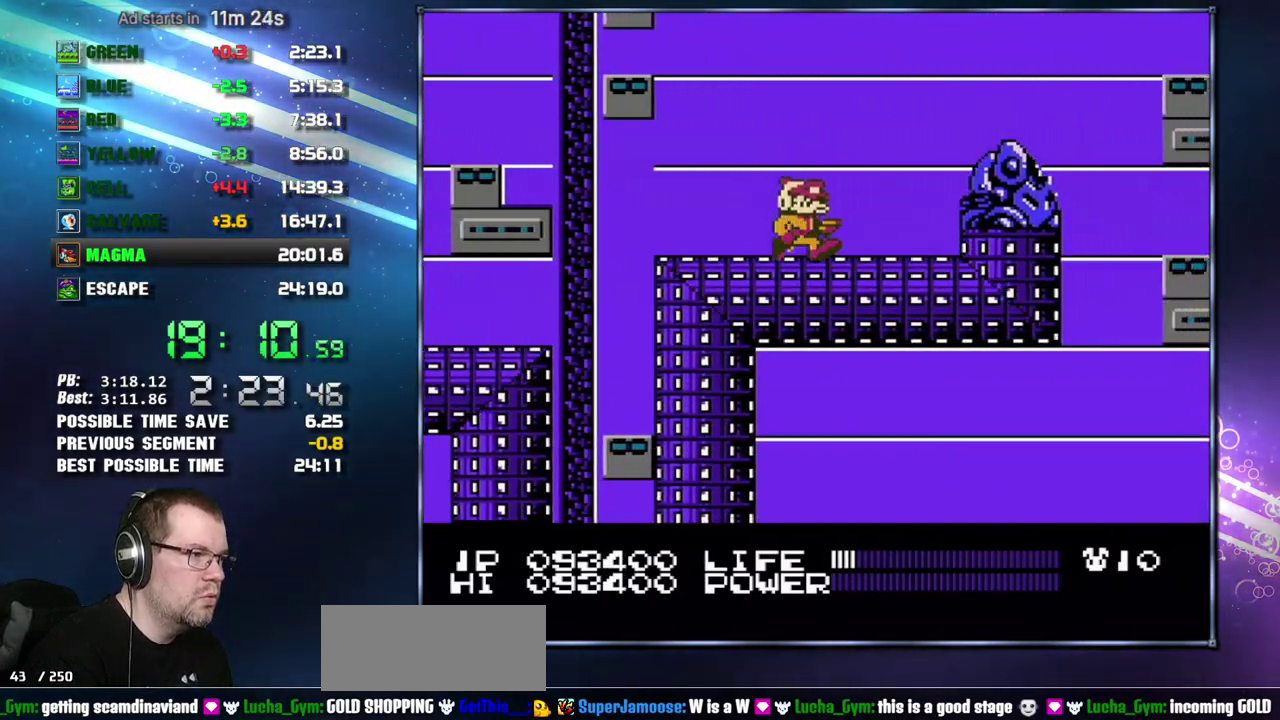
{"buttons": ["A", "DPAD_RIGHT"], "events": [[83, "DPAD_RIGHT", "down"], [200, "A", "down"]]}
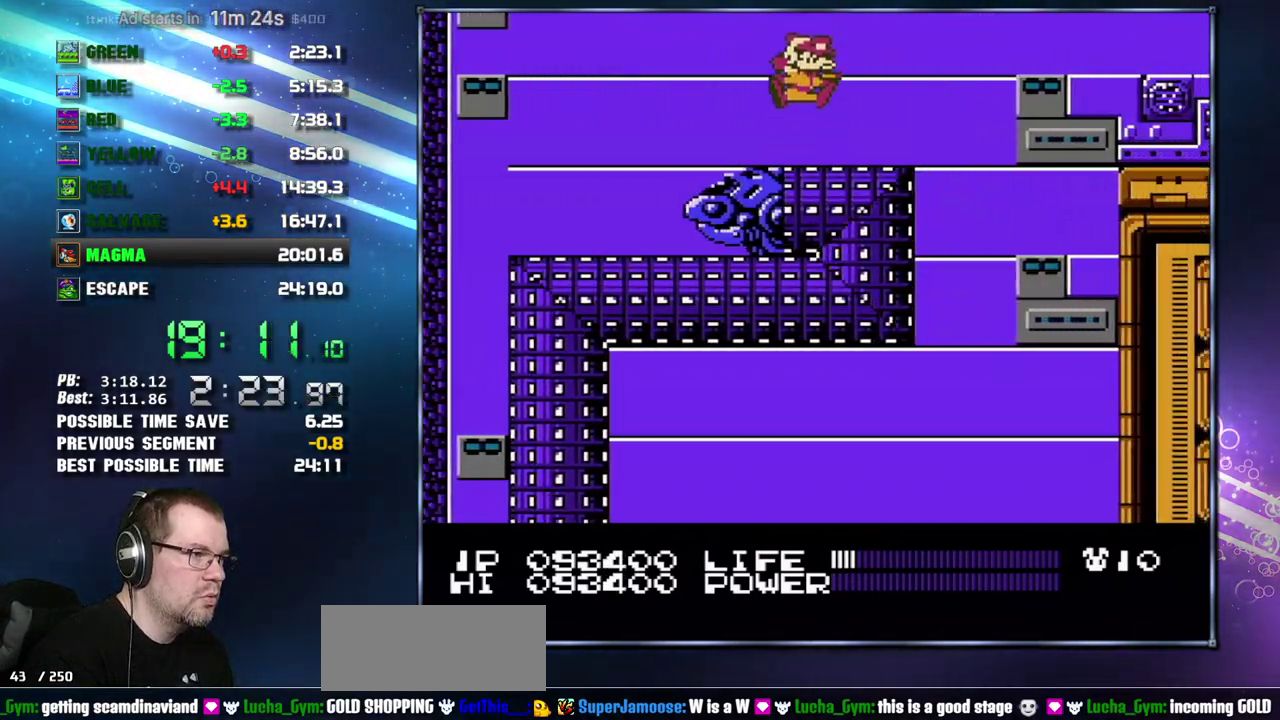
{"buttons": ["A", "DPAD_RIGHT"], "events": [[17, "A", "up"], [367, "A", "down"]]}
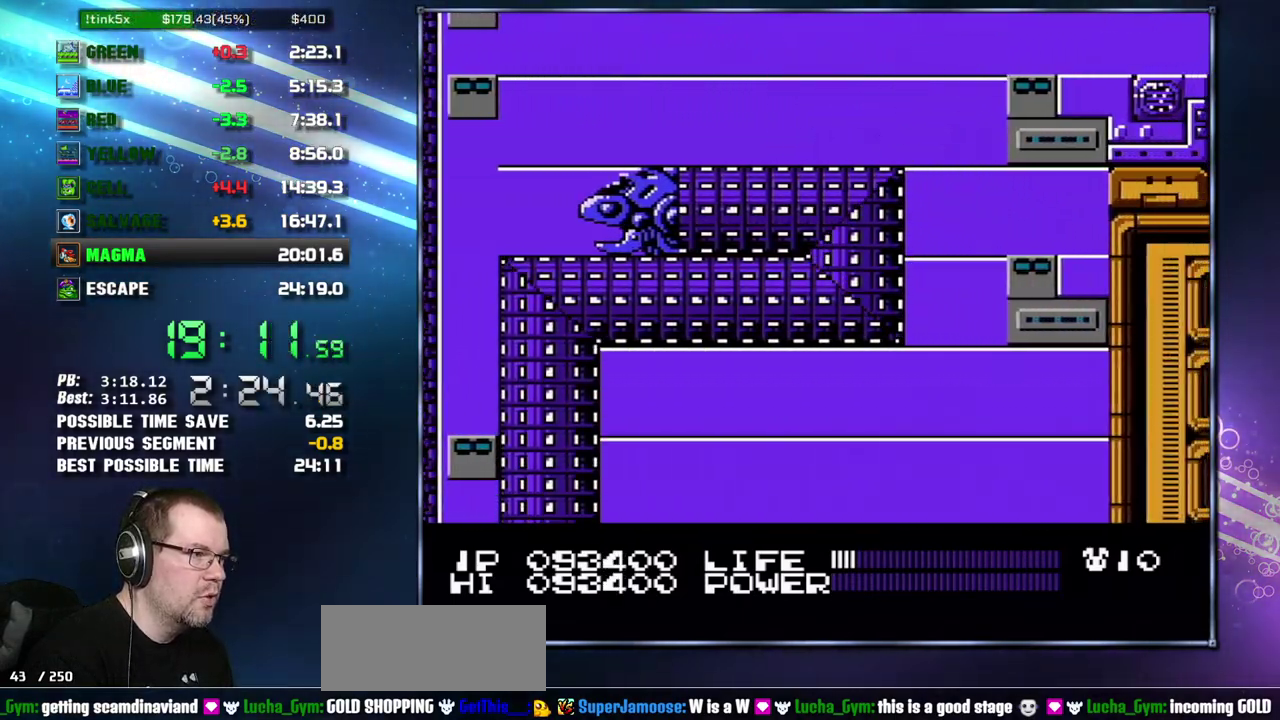
{"buttons": ["DPAD_RIGHT"], "events": [[450, "A", "up"]]}
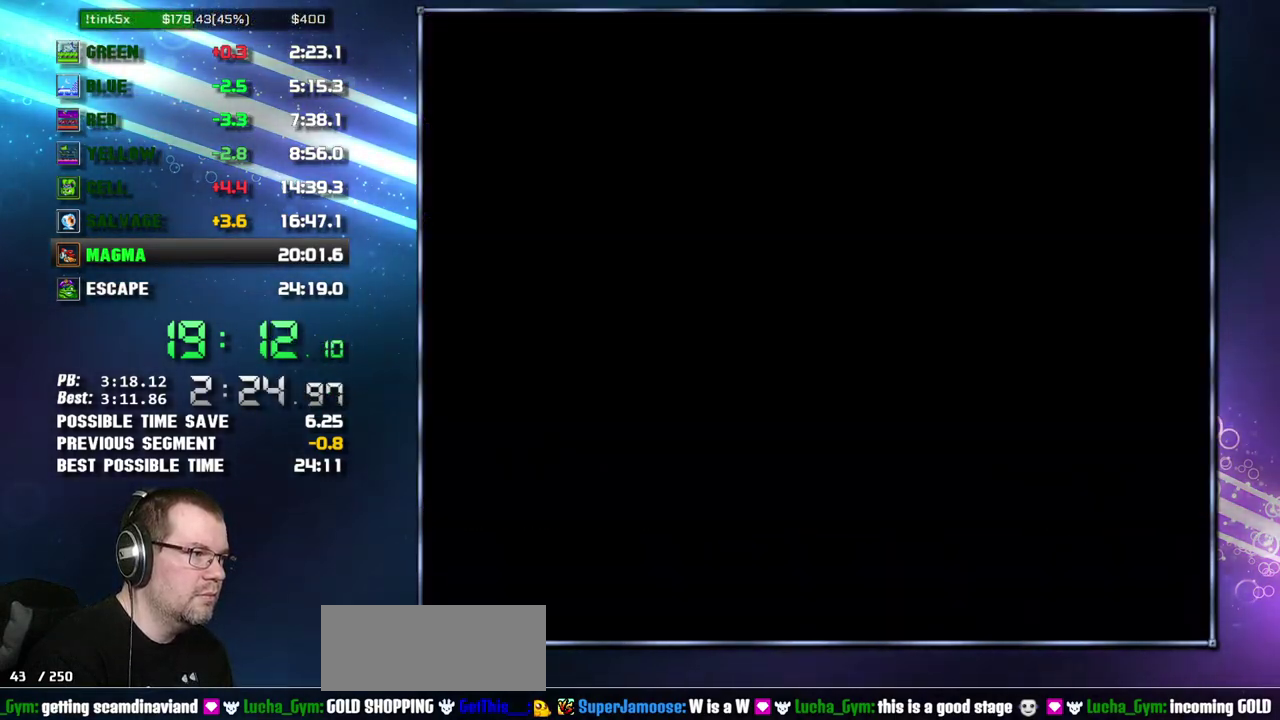
{"buttons": ["B"], "events": [[333, "B", "down"], [367, "DPAD_RIGHT", "up"]]}
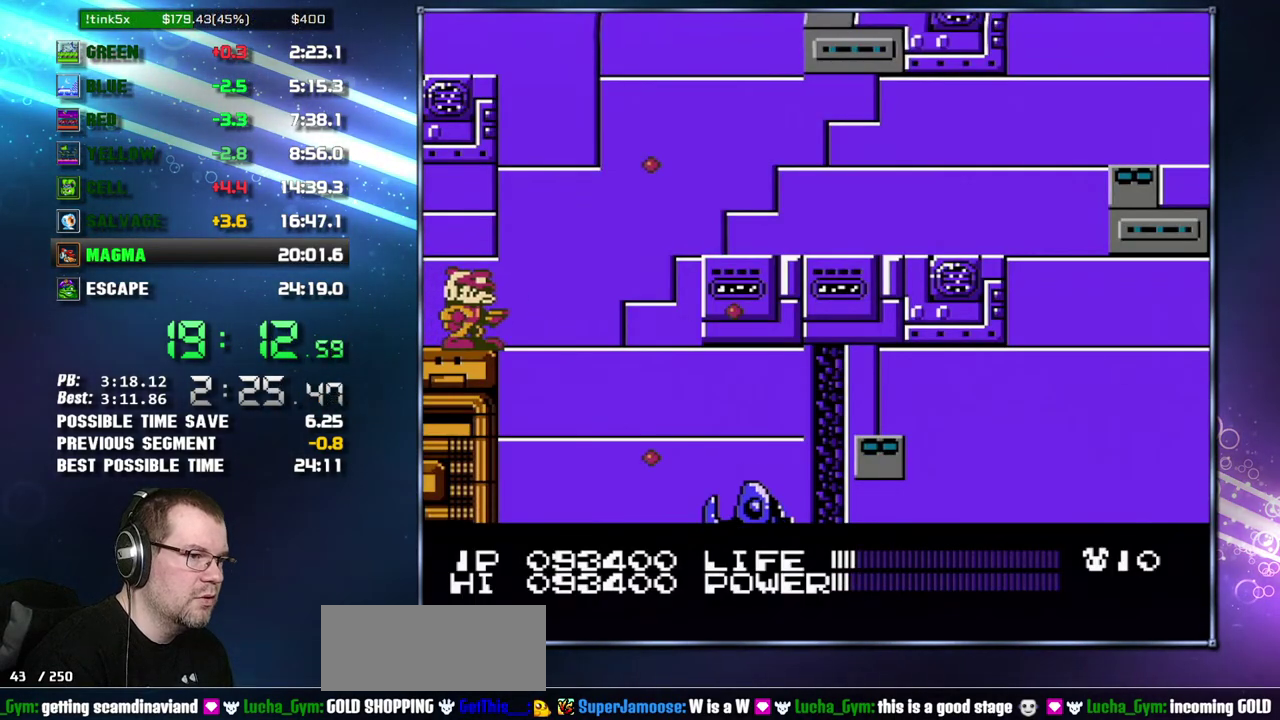
{"buttons": ["B"], "events": []}
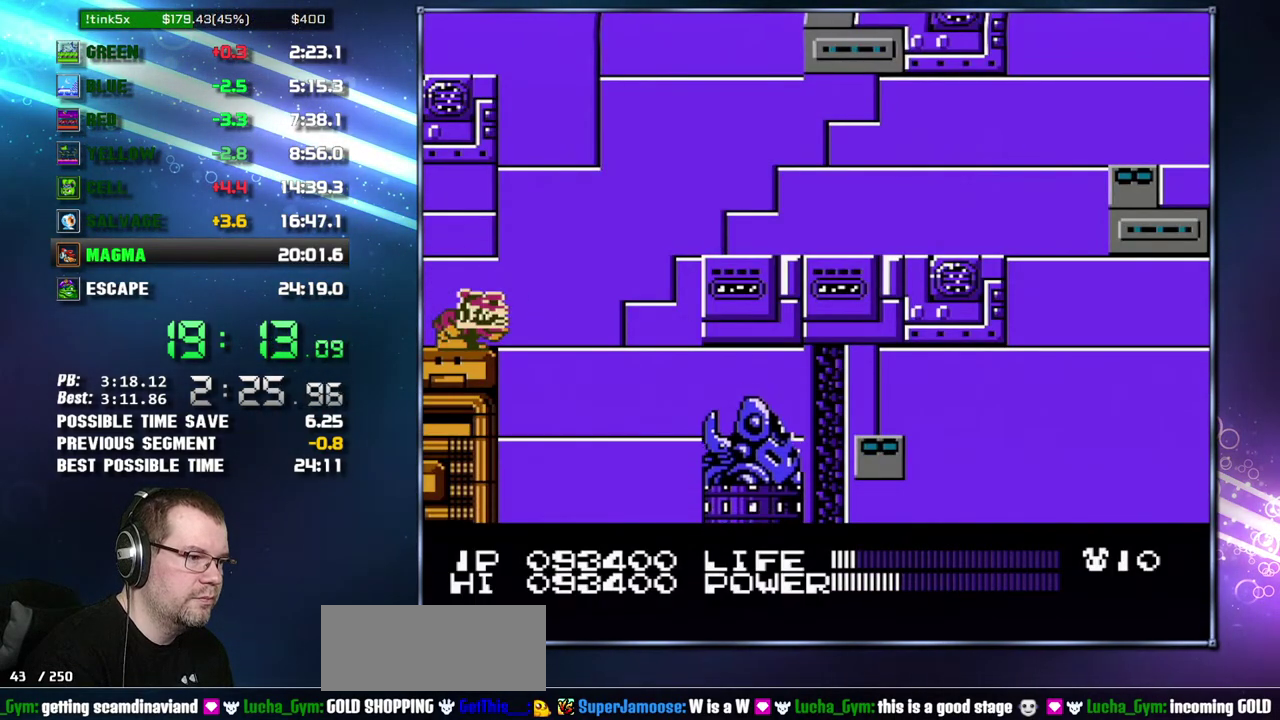
{"buttons": ["B"], "events": []}
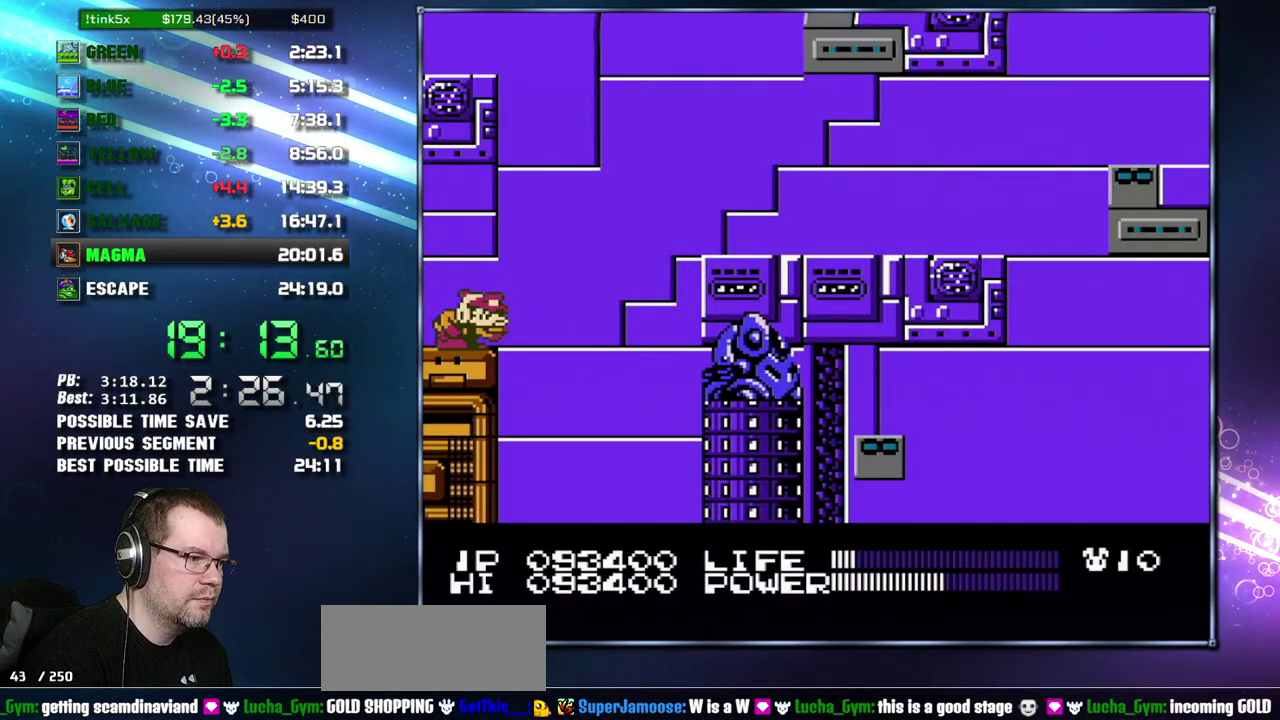
{"buttons": [], "events": [[267, "B", "up"]]}
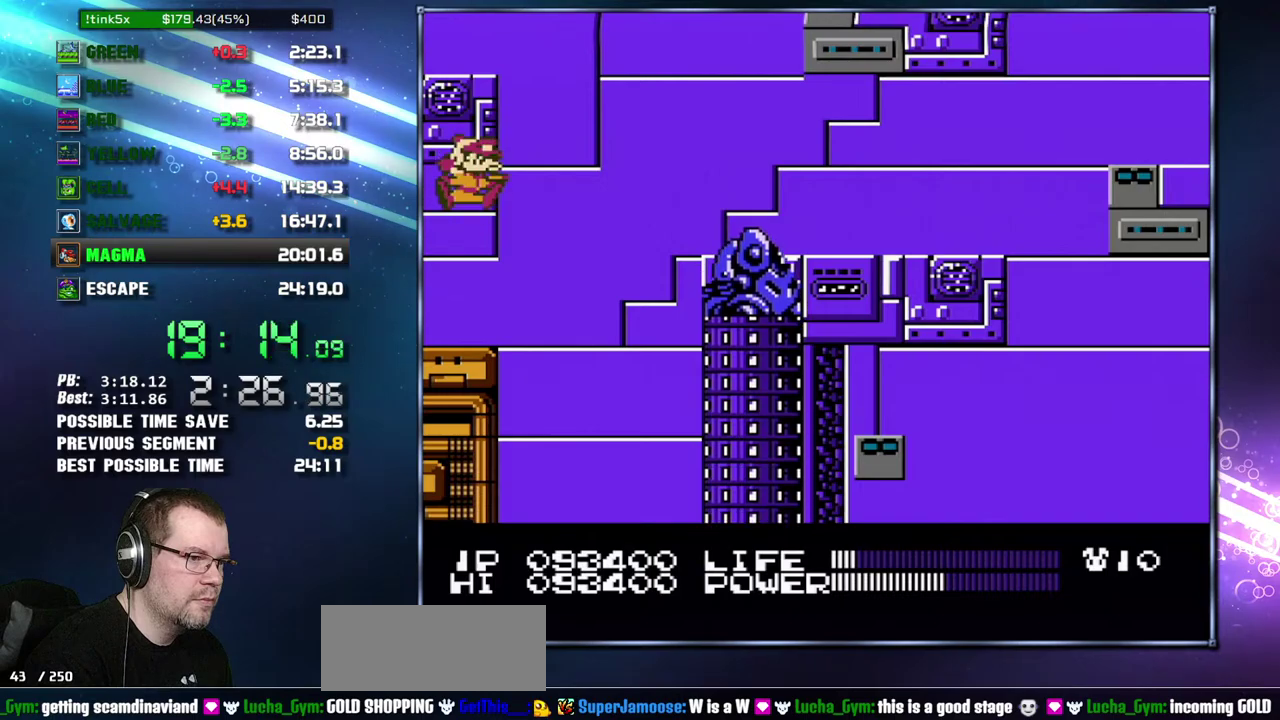
{"buttons": ["A", "DPAD_RIGHT"], "events": [[183, "DPAD_RIGHT", "down"], [300, "A", "down"]]}
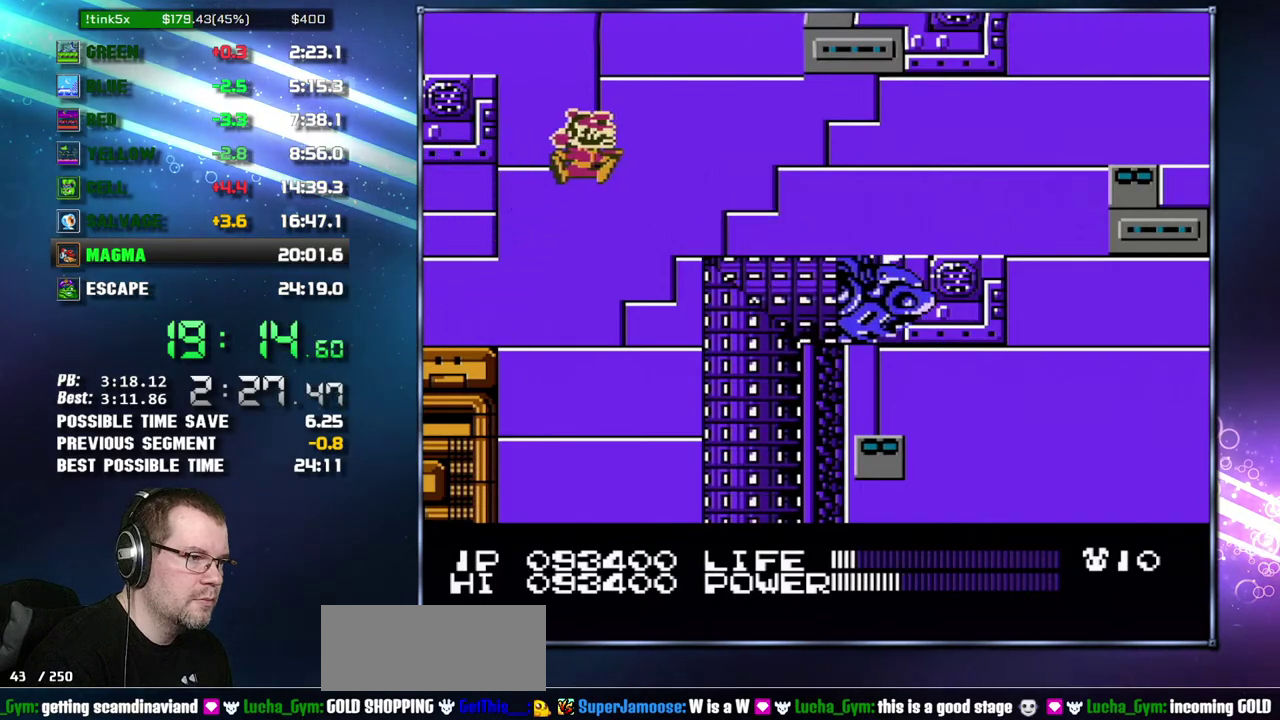
{"buttons": ["A", "DPAD_RIGHT"], "events": [[17, "A", "up"], [333, "A", "down"]]}
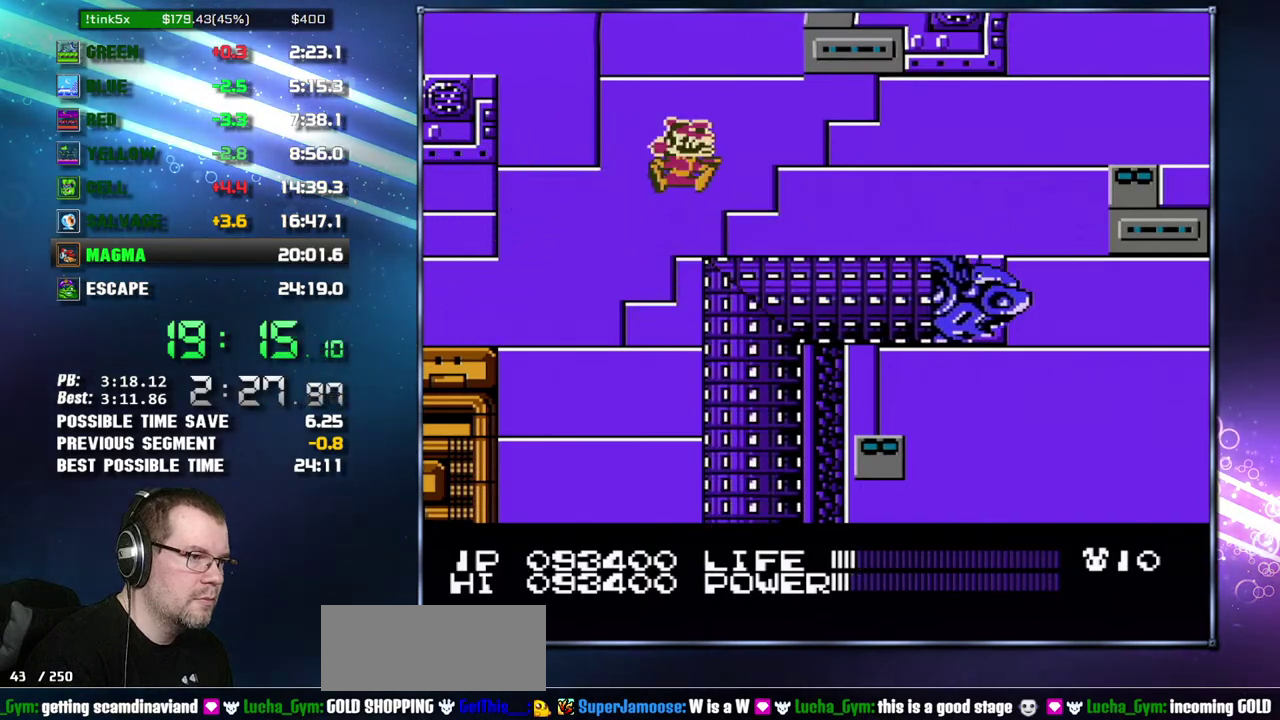
{"buttons": ["DPAD_RIGHT"], "events": [[50, "A", "up"]]}
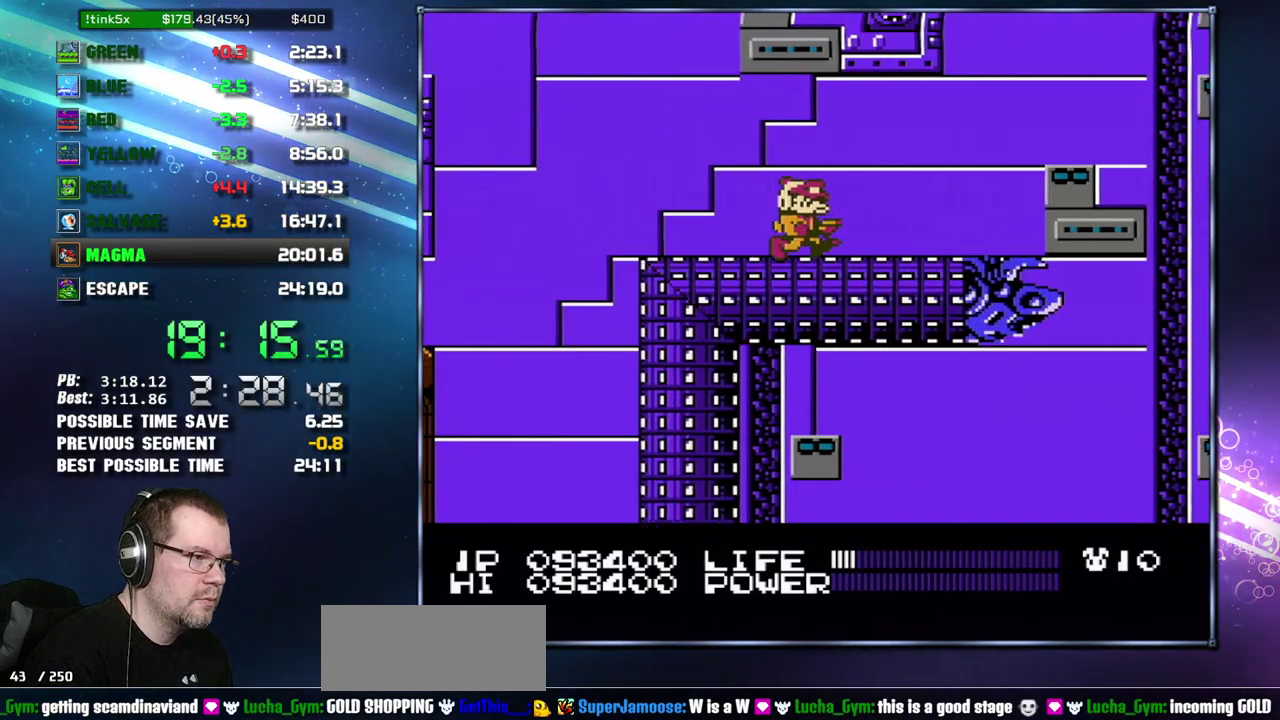
{"buttons": ["A", "DPAD_LEFT"], "events": [[267, "A", "down"], [333, "DPAD_LEFT", "down"], [333, "DPAD_RIGHT", "up"]]}
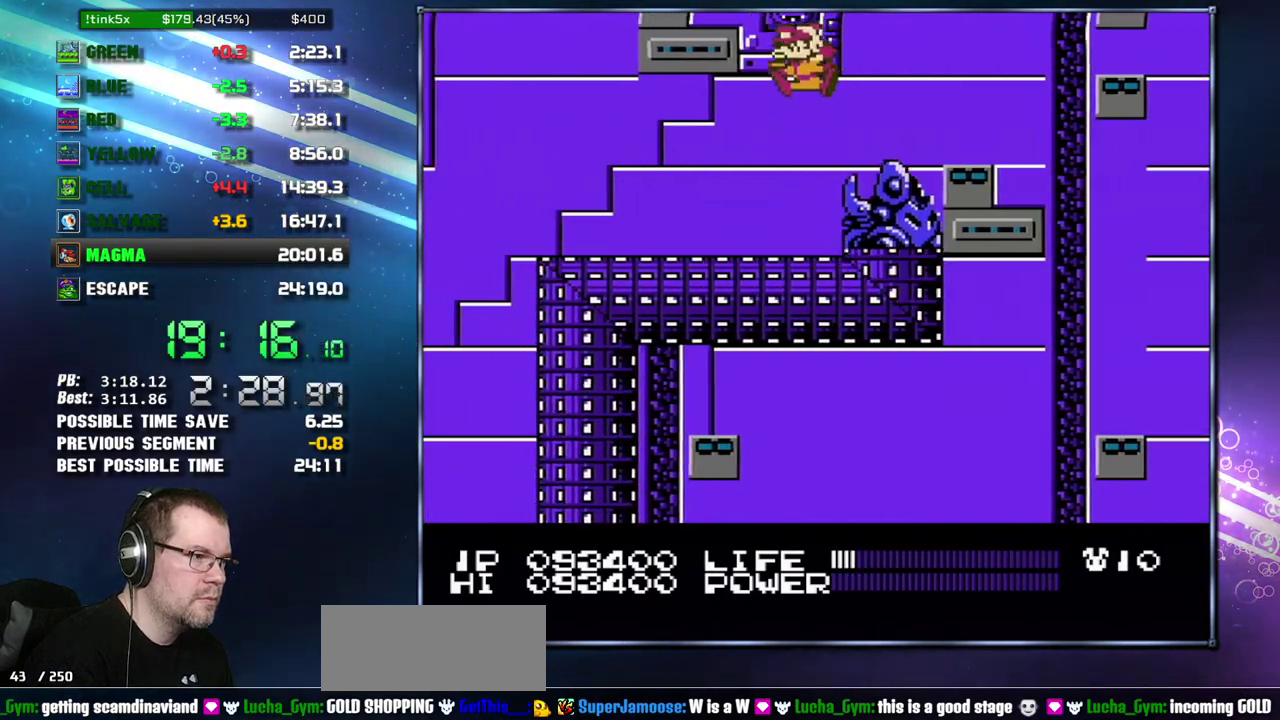
{"buttons": ["A", "DPAD_RIGHT"], "events": [[150, "A", "up"], [233, "DPAD_LEFT", "up"], [433, "A", "down"], [433, "DPAD_RIGHT", "down"]]}
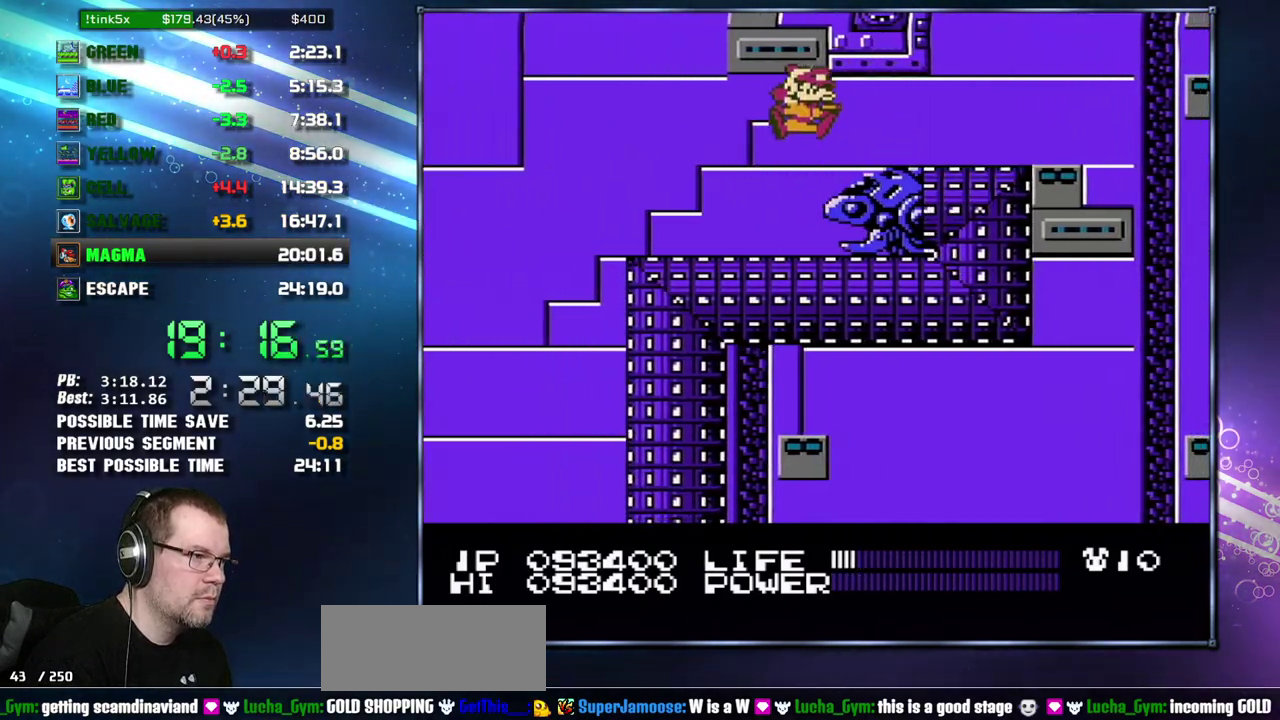
{"buttons": ["DPAD_RIGHT"], "events": [[217, "A", "up"]]}
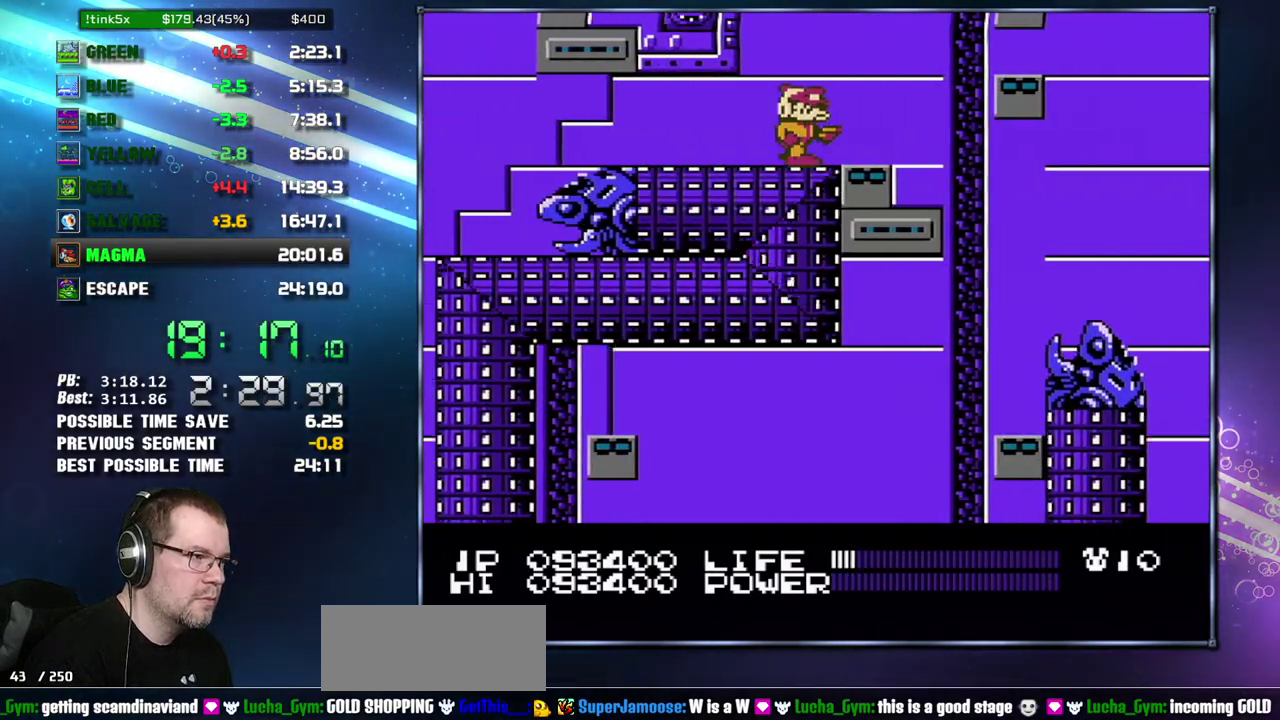
{"buttons": ["A", "DPAD_RIGHT"], "events": [[183, "A", "down"]]}
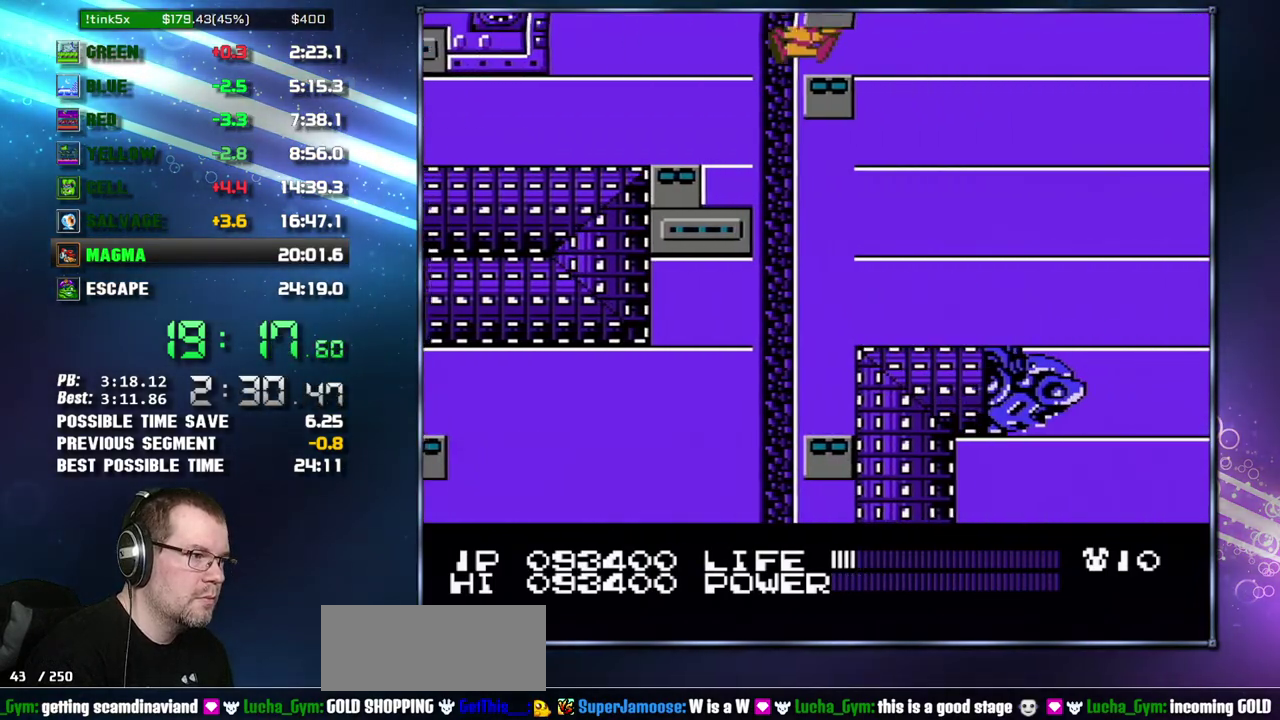
{"buttons": ["DPAD_RIGHT"], "events": [[83, "A", "up"]]}
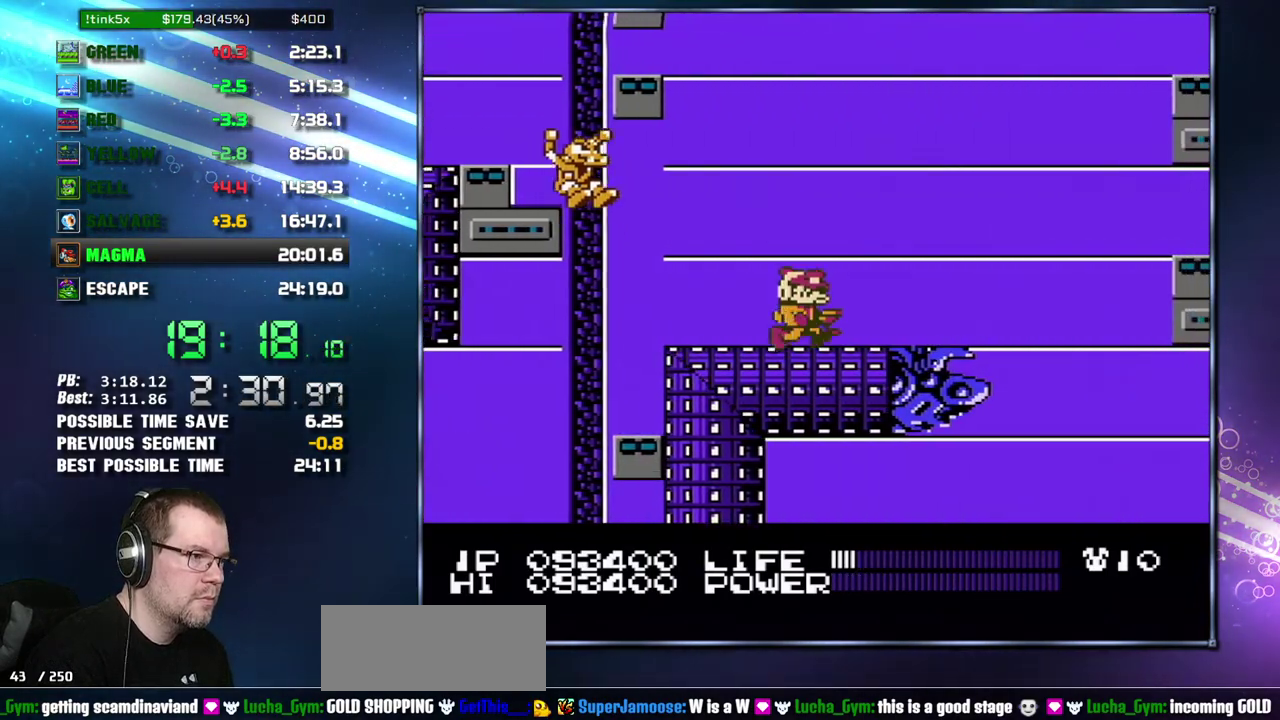
{"buttons": [], "events": [[200, "DPAD_RIGHT", "up"], [400, "DPAD_RIGHT", "down"], [483, "DPAD_RIGHT", "up"]]}
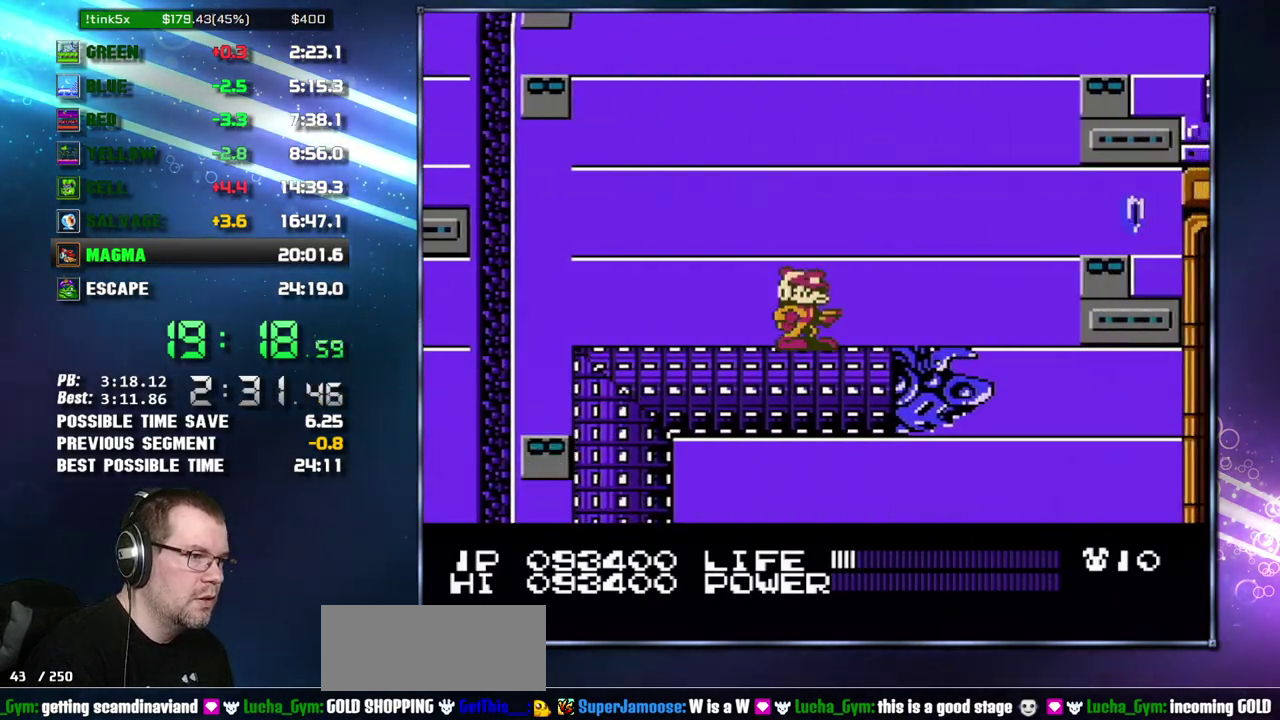
{"buttons": [], "events": [[117, "DPAD_RIGHT", "down"], [300, "DPAD_RIGHT", "up"], [400, "DPAD_RIGHT", "down"], [483, "DPAD_RIGHT", "up"]]}
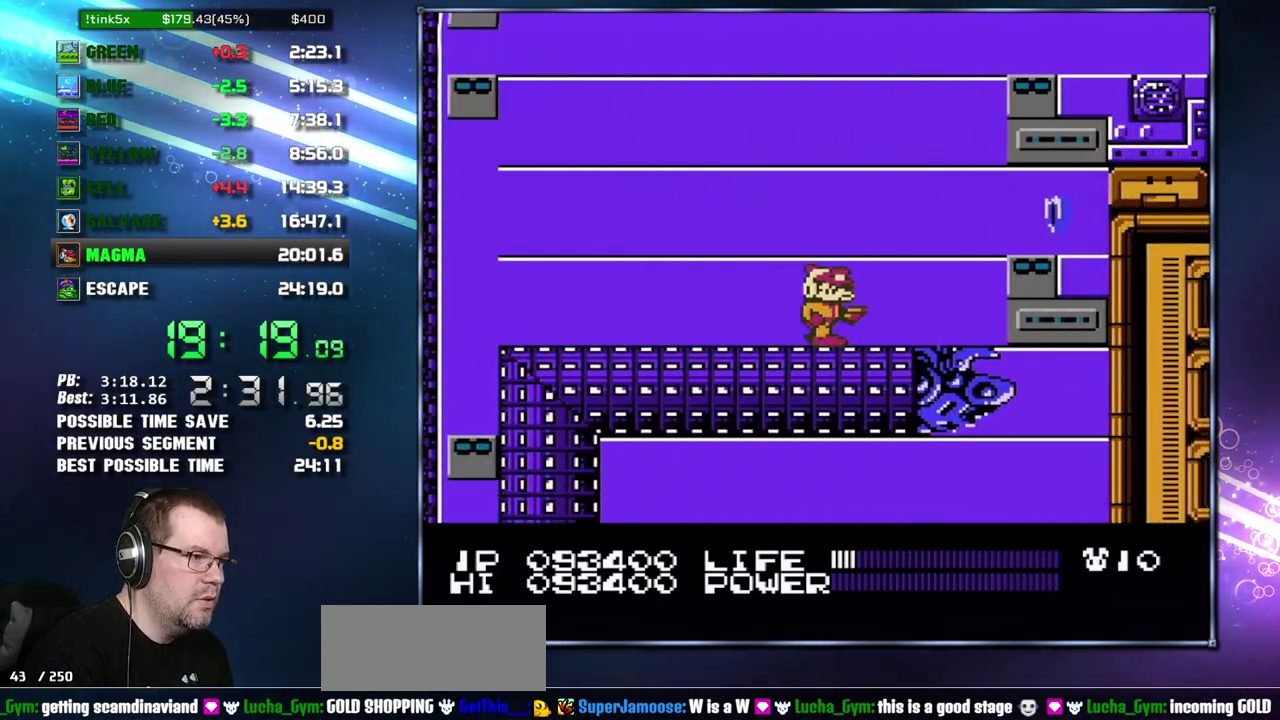
{"buttons": ["B", "DPAD_RIGHT"], "events": [[50, "DPAD_RIGHT", "down"], [433, "B", "down"]]}
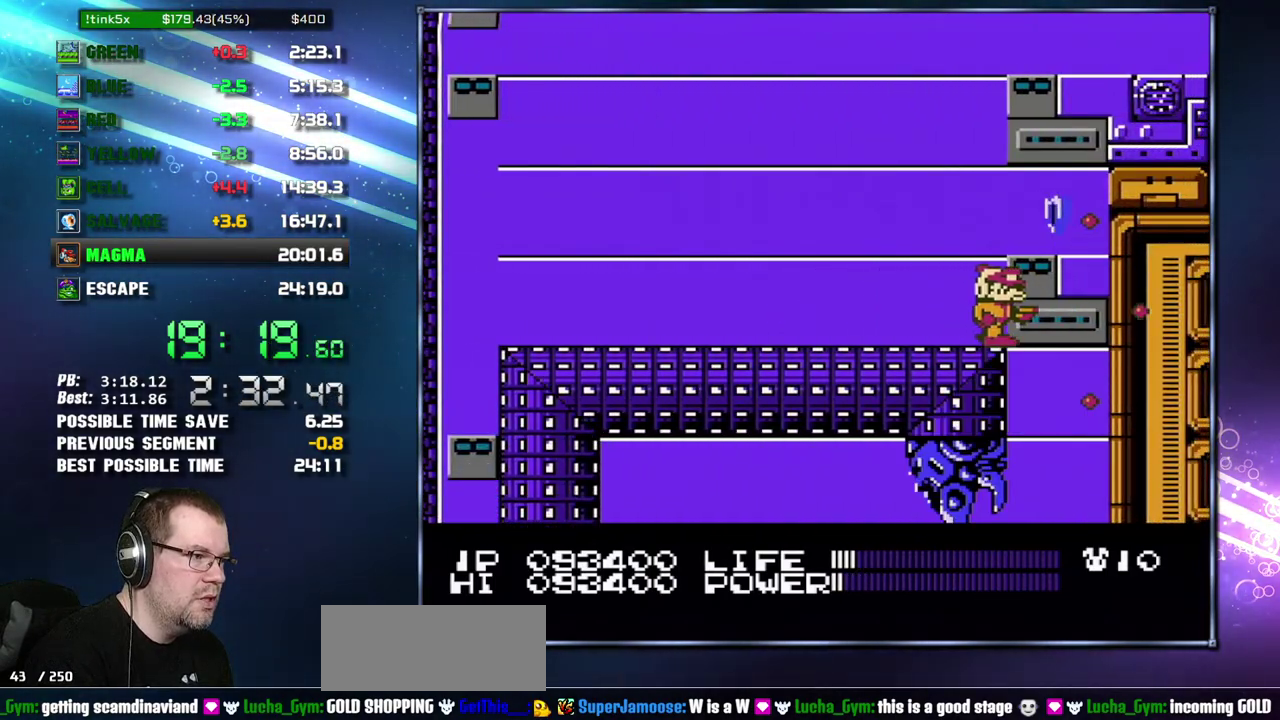
{"buttons": ["B", "DPAD_RIGHT"], "events": [[17, "DPAD_RIGHT", "up"], [450, "DPAD_RIGHT", "down"]]}
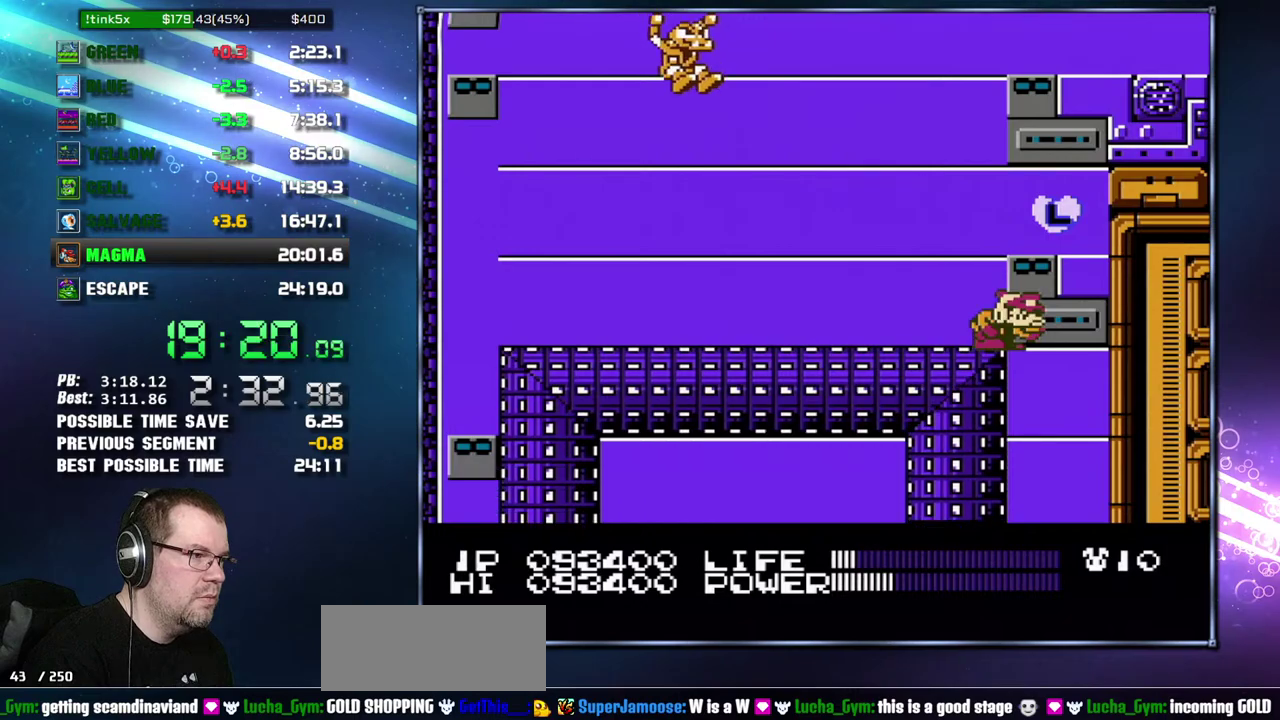
{"buttons": ["A", "DPAD_RIGHT"], "events": [[117, "B", "up"], [483, "A", "down"]]}